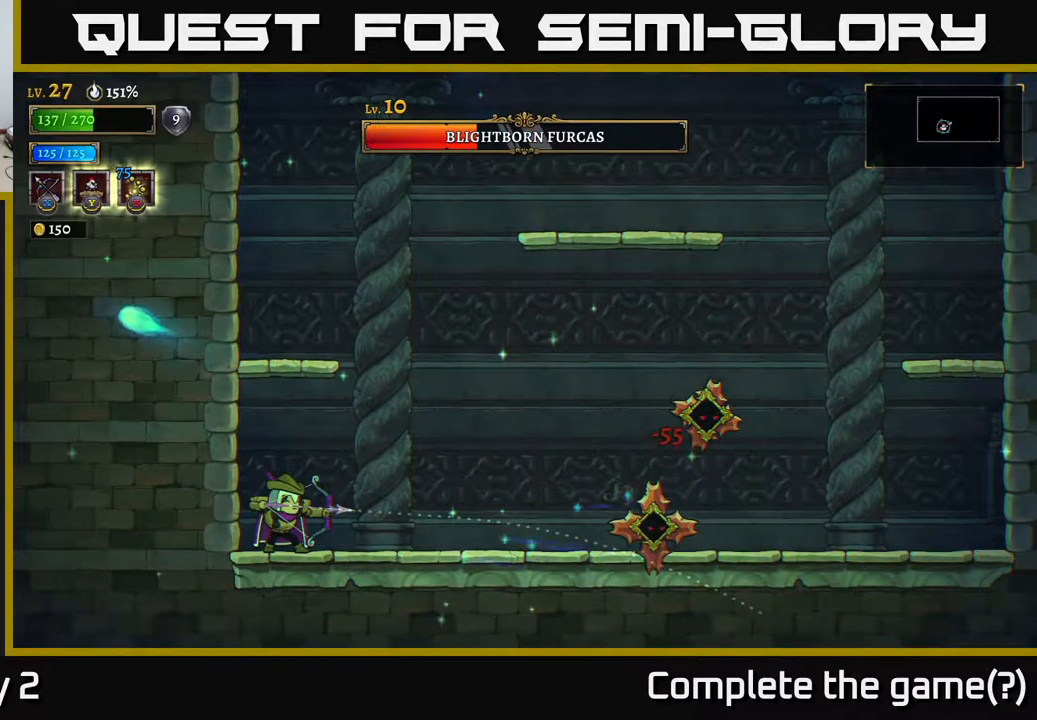
Gameplay with a controller (Xbox layout); each line is a JSON object with the inputs held at the frame after it. "events" lists button and stick changes between this image and that frame as [ms after this image, input, new state], when the widget could be followed in between.
{"buttons": [], "left_stick": "right", "right_stick": "center", "events": [[483, "X", "up"]]}
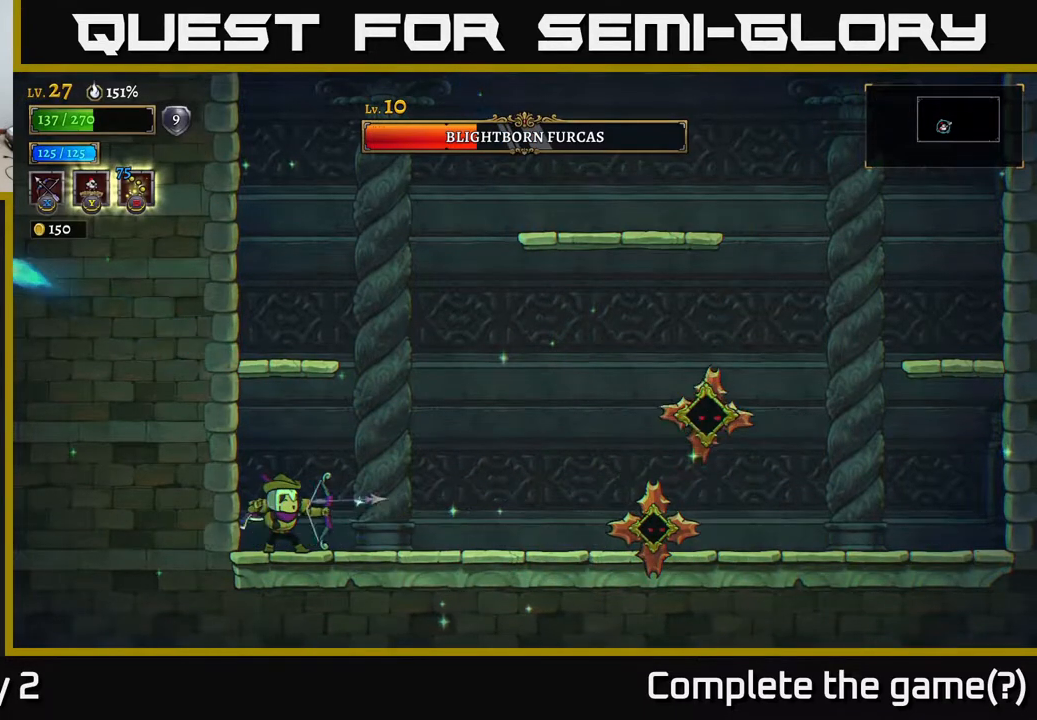
{"buttons": [], "left_stick": "right", "right_stick": "center", "events": [[117, "X", "down"], [483, "X", "up"]]}
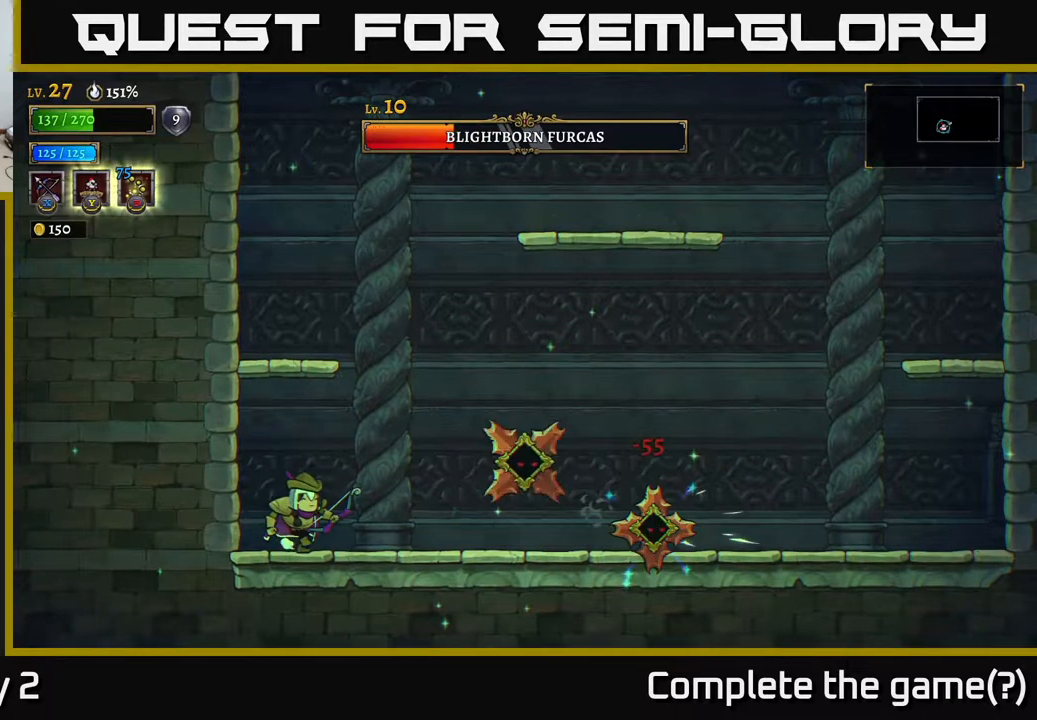
{"buttons": ["A"], "left_stick": "up-left", "right_stick": "center", "events": [[83, "left_stick", "center"], [300, "left_stick", "left"], [350, "A", "down"], [433, "left_stick", "up-left"]]}
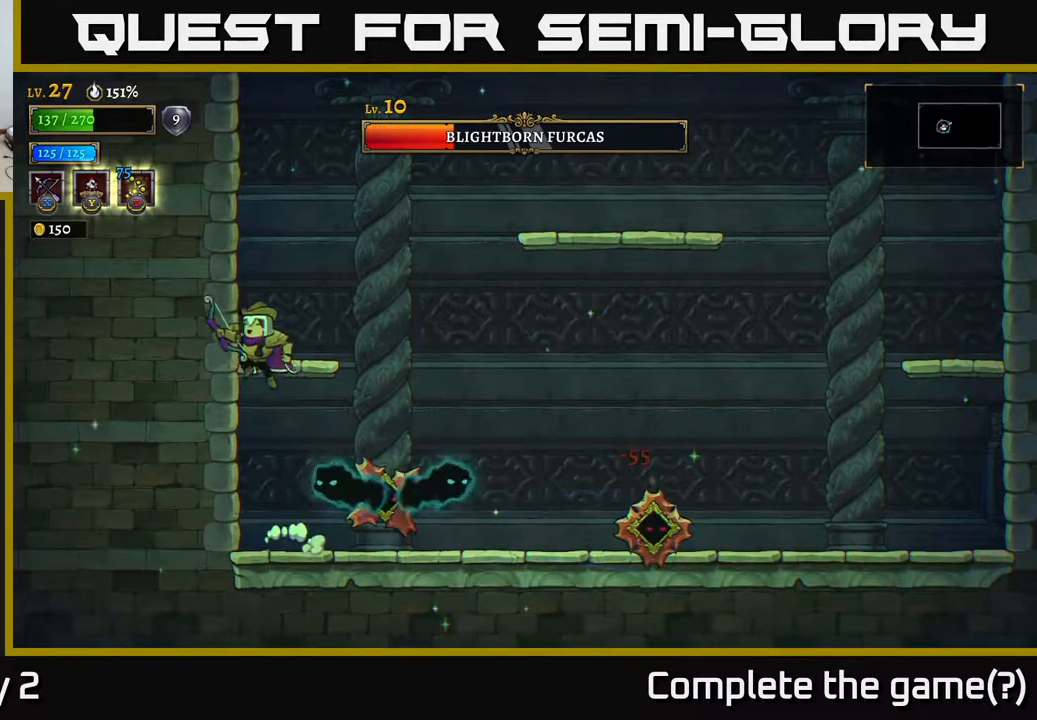
{"buttons": ["A"], "left_stick": "right", "right_stick": "center", "events": [[100, "left_stick", "up-right"], [150, "left_stick", "right"]]}
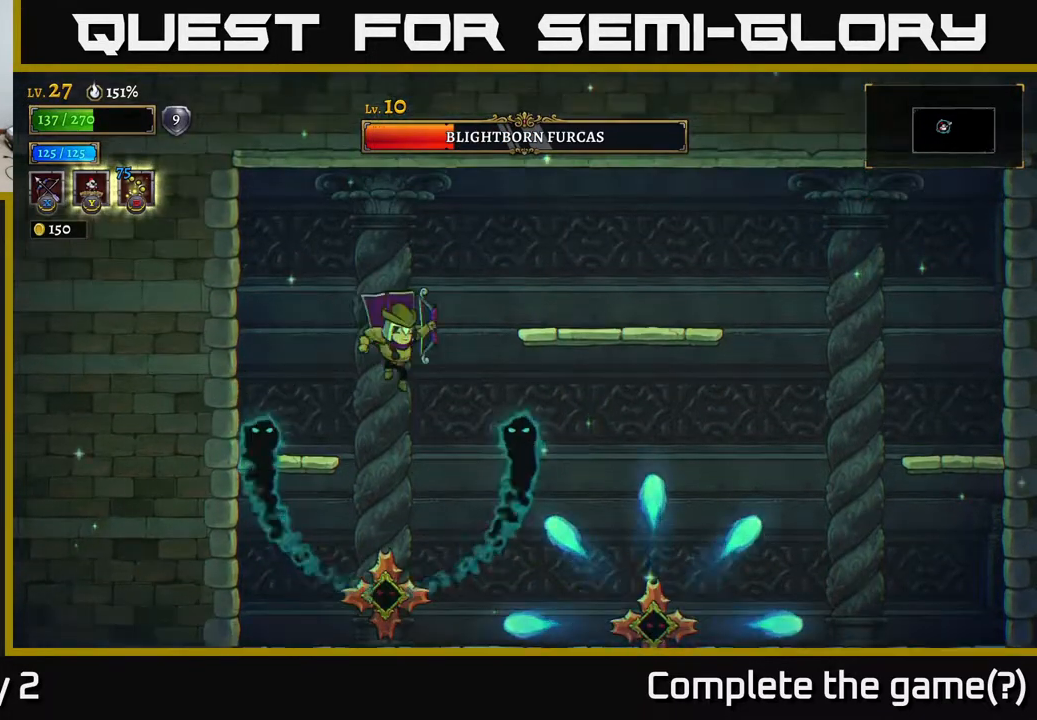
{"buttons": [], "left_stick": "left", "right_stick": "center", "events": [[17, "A", "up"], [50, "left_stick", "center"], [183, "left_stick", "left"]]}
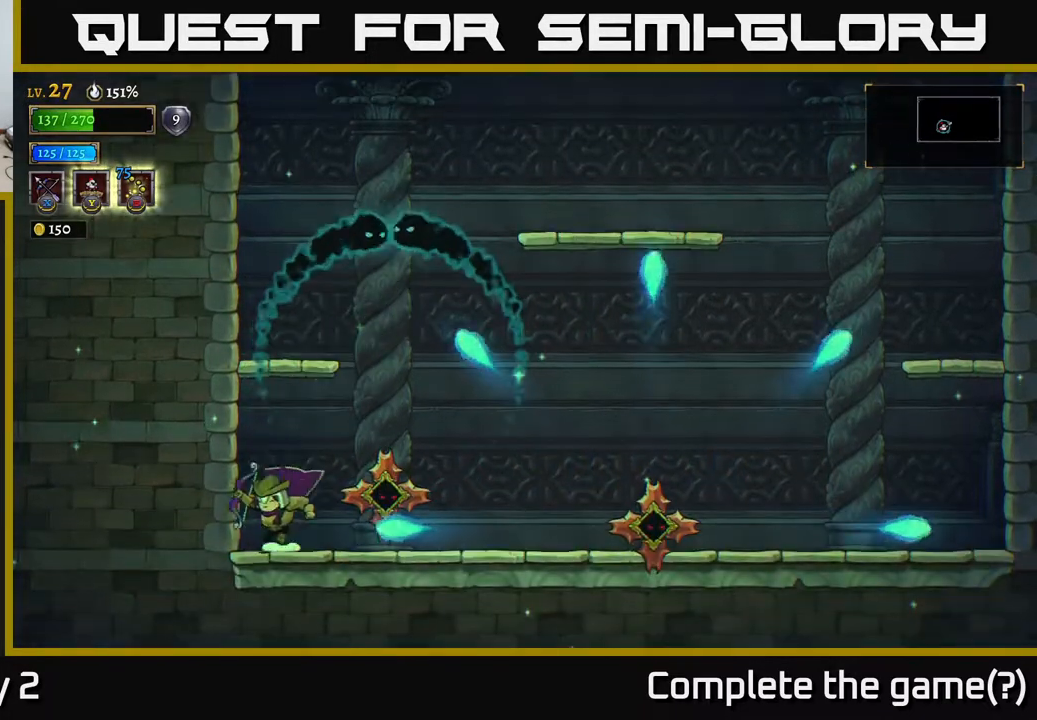
{"buttons": ["A"], "left_stick": "center", "right_stick": "center", "events": [[50, "X", "down"], [67, "left_stick", "up"], [167, "X", "up"], [317, "left_stick", "up-left"], [350, "A", "down"], [483, "left_stick", "center"]]}
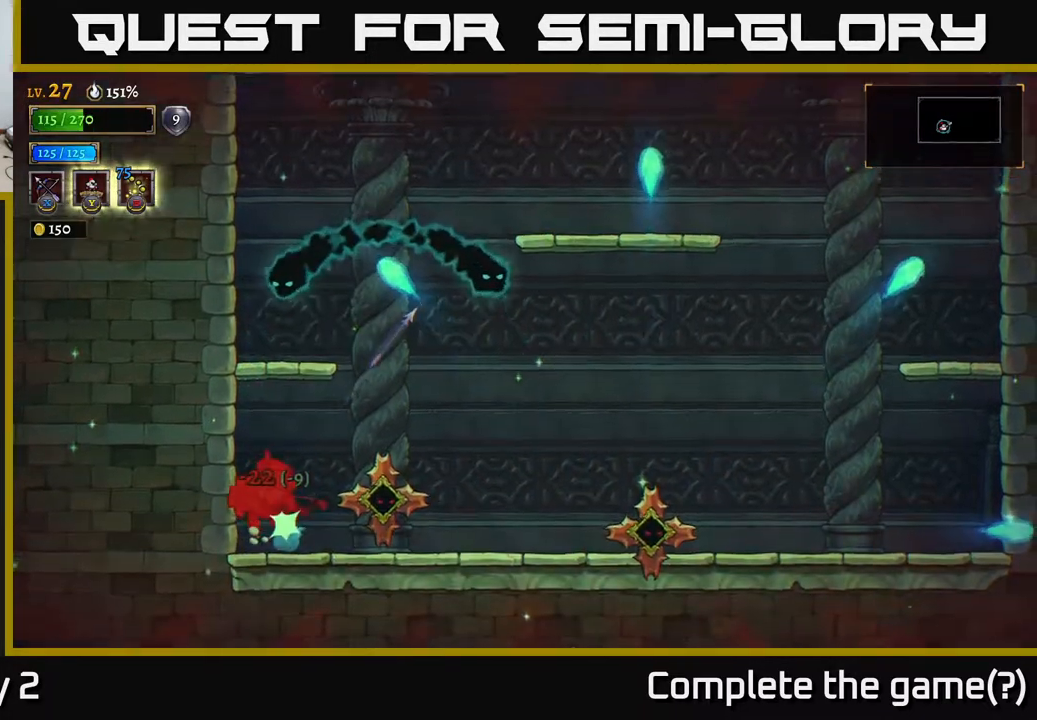
{"buttons": ["A", "R2"], "left_stick": "right", "right_stick": "center", "events": [[17, "A", "up"], [117, "left_stick", "right"], [400, "A", "down"], [483, "R2", "down"]]}
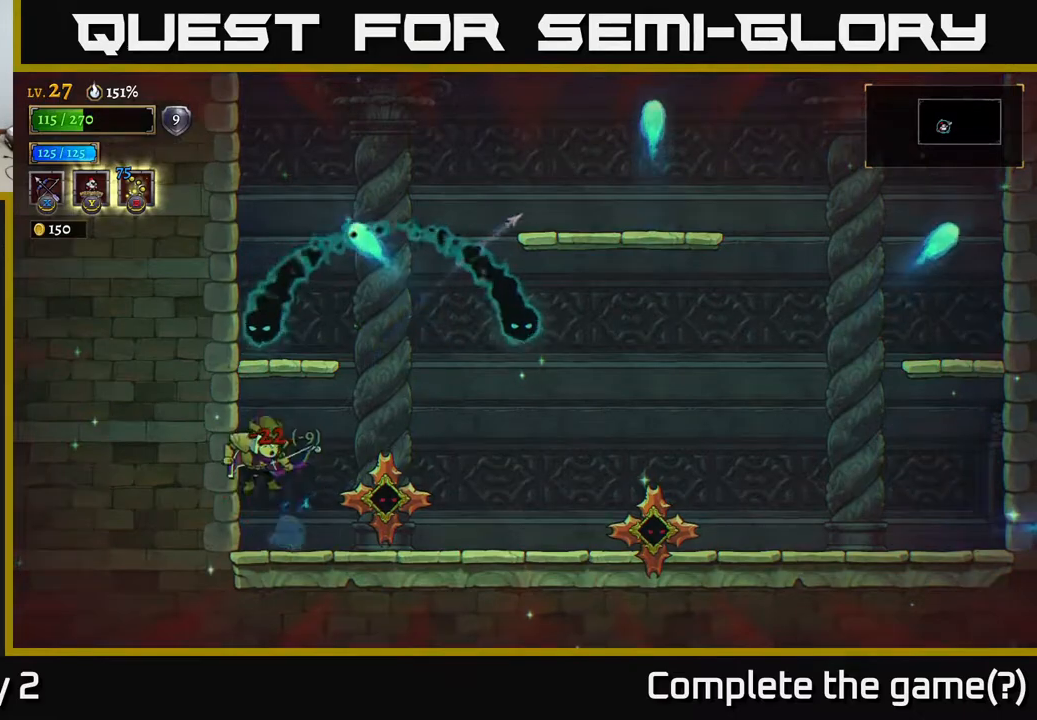
{"buttons": [], "left_stick": "right", "right_stick": "center", "events": [[33, "A", "up"], [83, "R2", "up"], [167, "R2", "down"], [283, "R2", "up"]]}
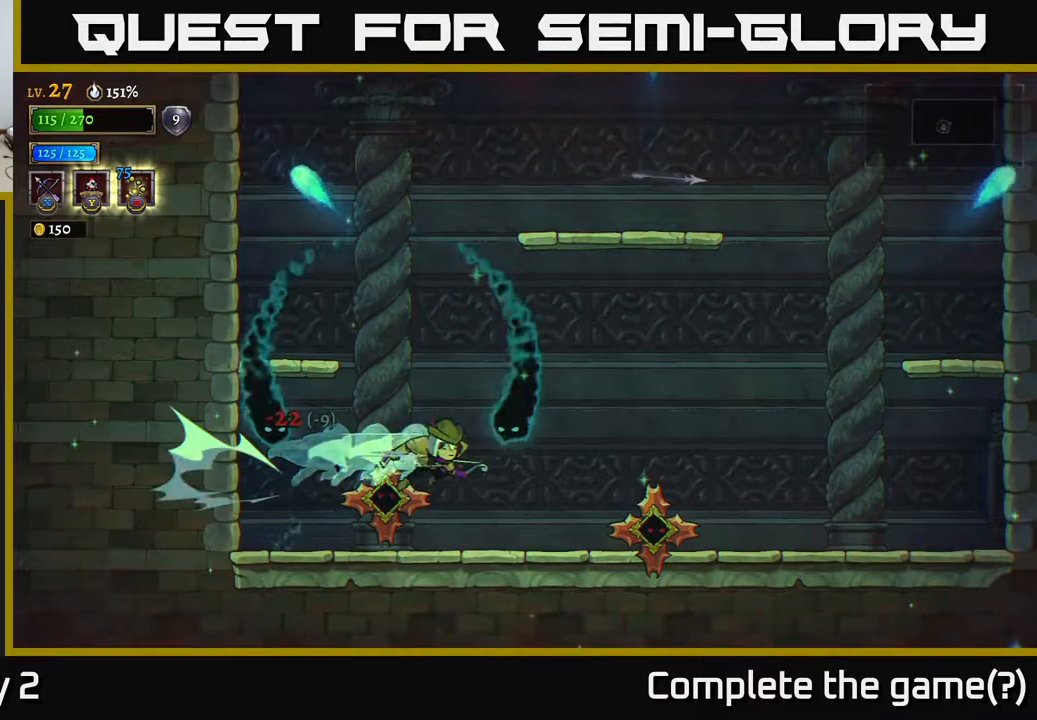
{"buttons": [], "left_stick": "right", "right_stick": "center", "events": []}
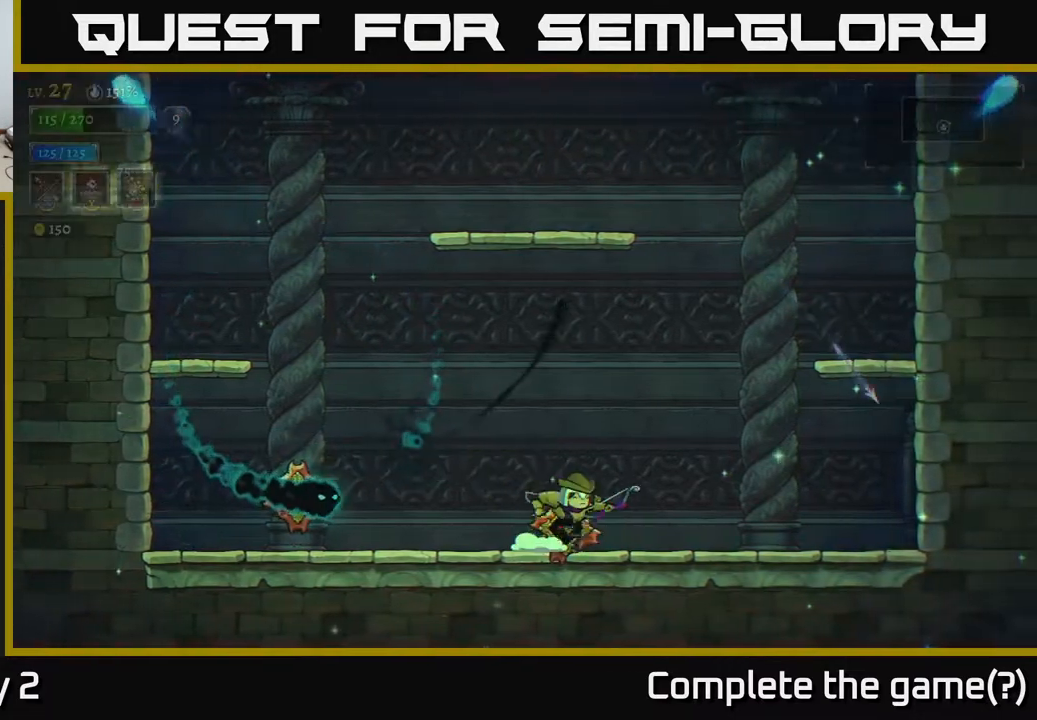
{"buttons": [], "left_stick": "right", "right_stick": "center", "events": [[50, "A", "down"], [183, "A", "up"]]}
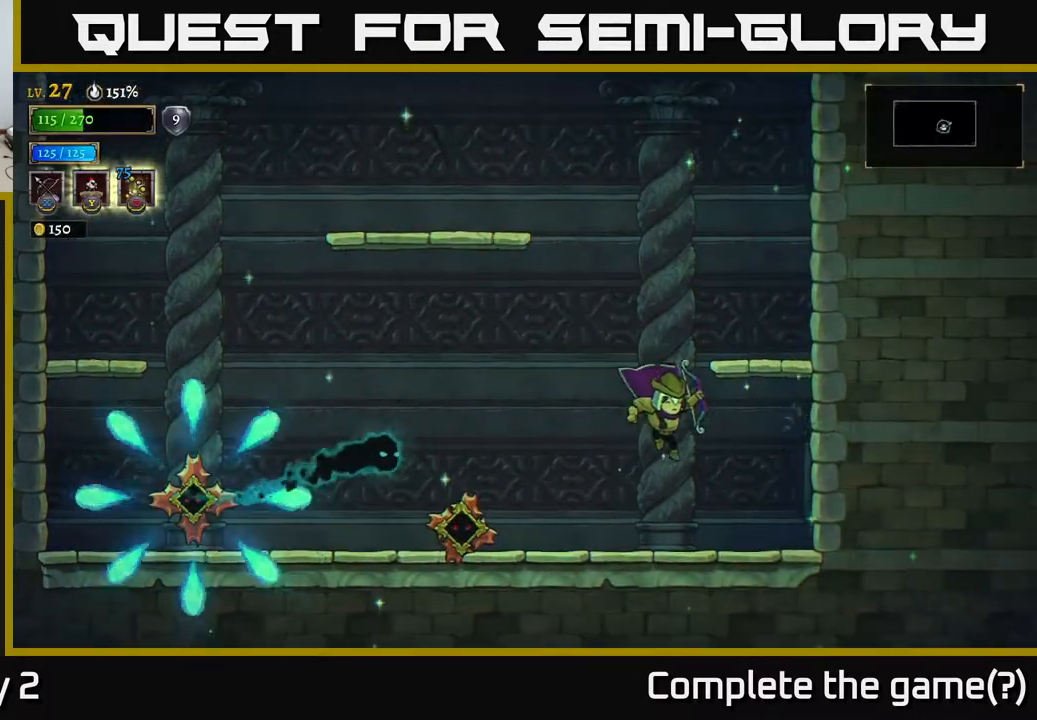
{"buttons": [], "left_stick": "center", "right_stick": "center", "events": [[50, "left_stick", "left"], [133, "B", "down"], [200, "B", "up"], [250, "left_stick", "center"]]}
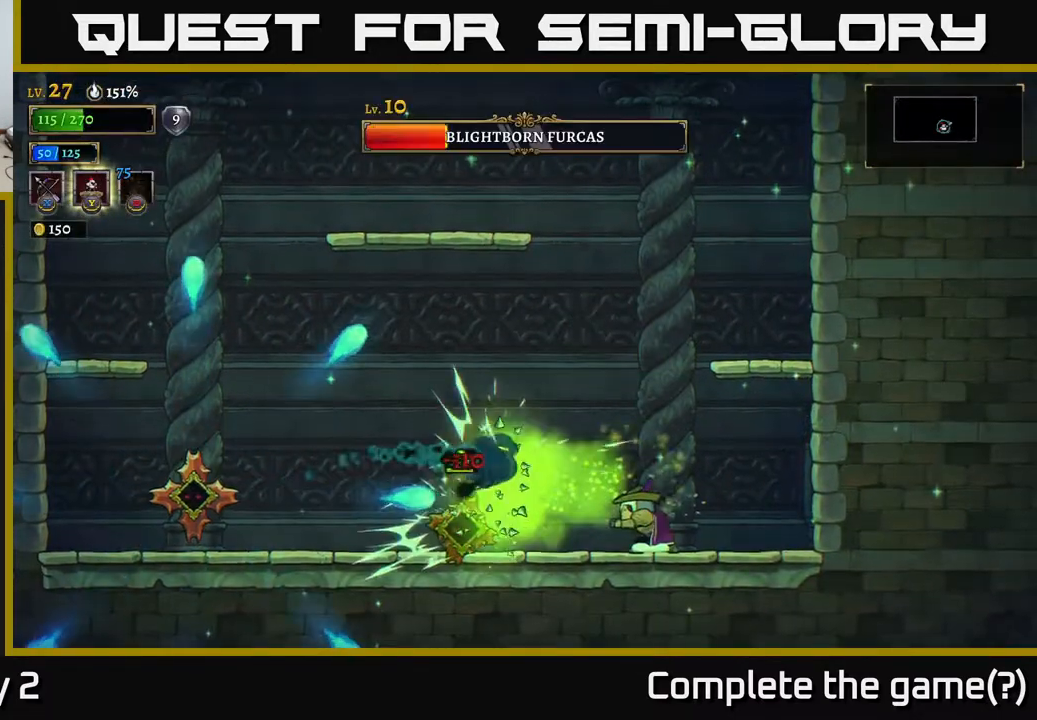
{"buttons": [], "left_stick": "right", "right_stick": "center", "events": [[33, "left_stick", "right"]]}
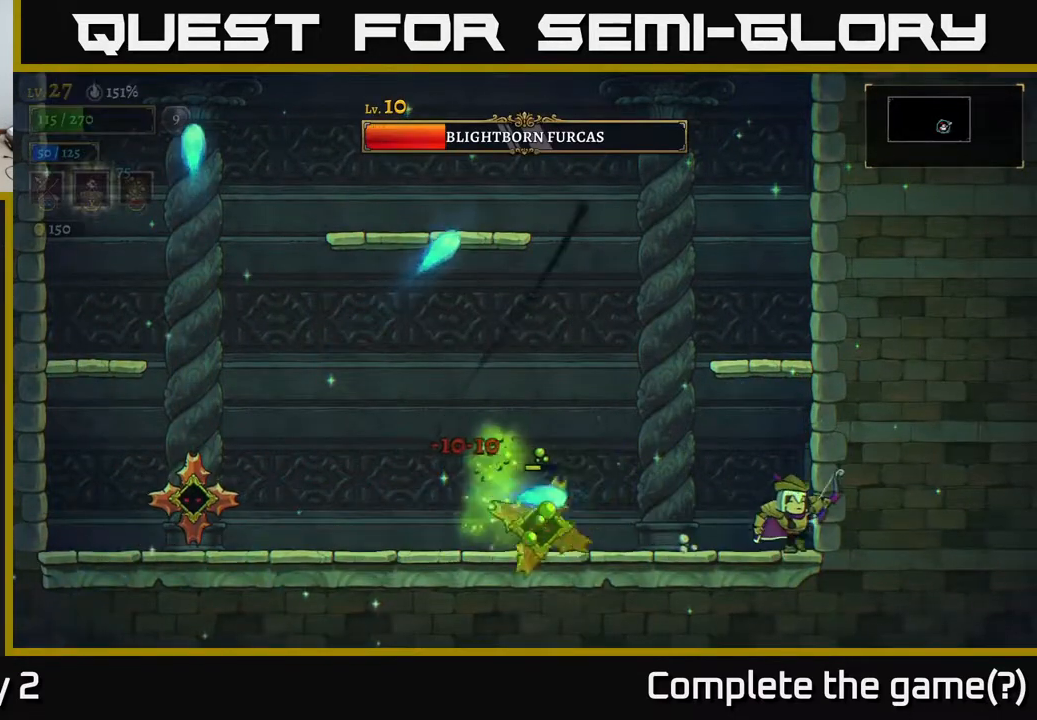
{"buttons": [], "left_stick": "left", "right_stick": "center", "events": [[100, "A", "down"], [100, "left_stick", "left"], [467, "A", "up"]]}
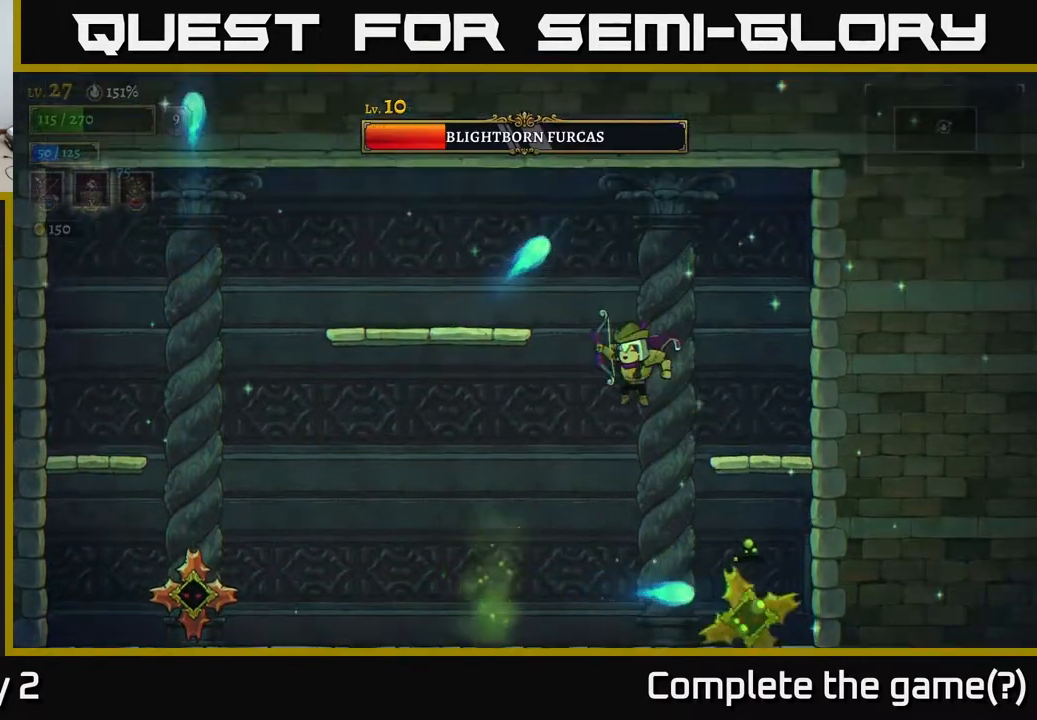
{"buttons": ["X"], "left_stick": "left", "right_stick": "center", "events": [[250, "X", "down"]]}
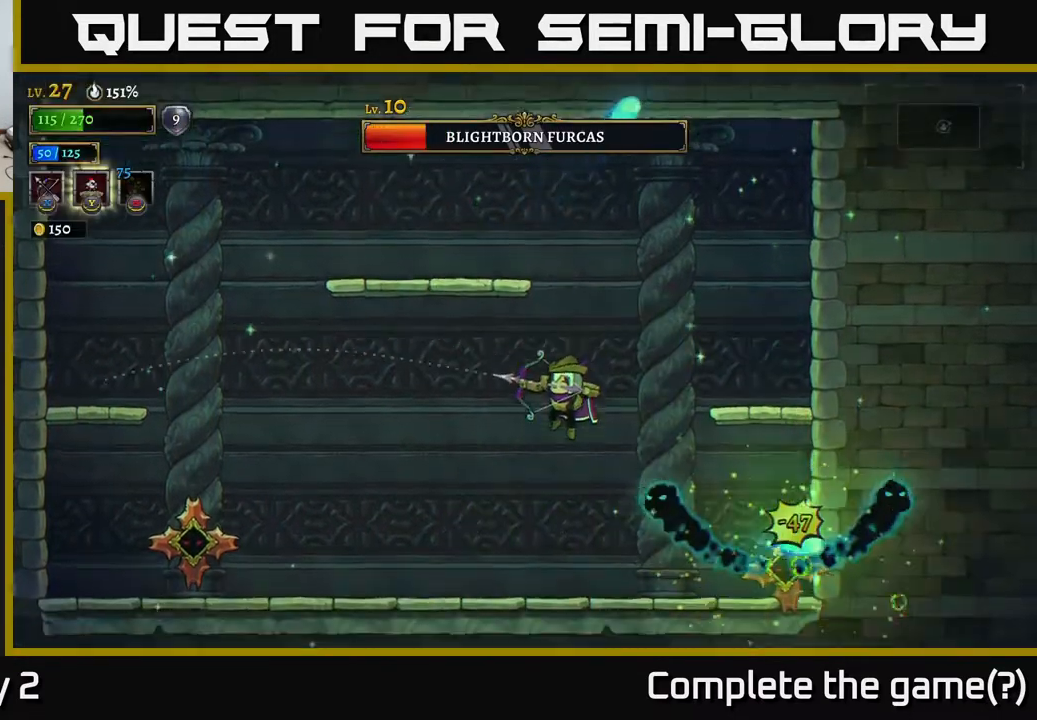
{"buttons": [], "left_stick": "left", "right_stick": "center", "events": [[400, "X", "up"]]}
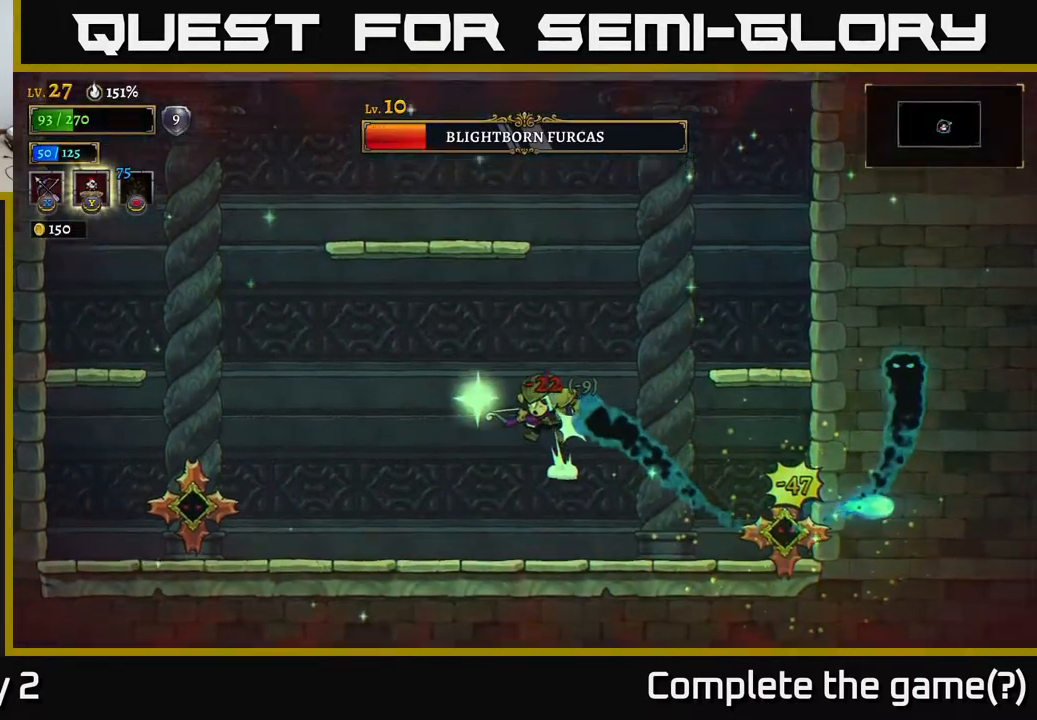
{"buttons": [], "left_stick": "left", "right_stick": "center", "events": []}
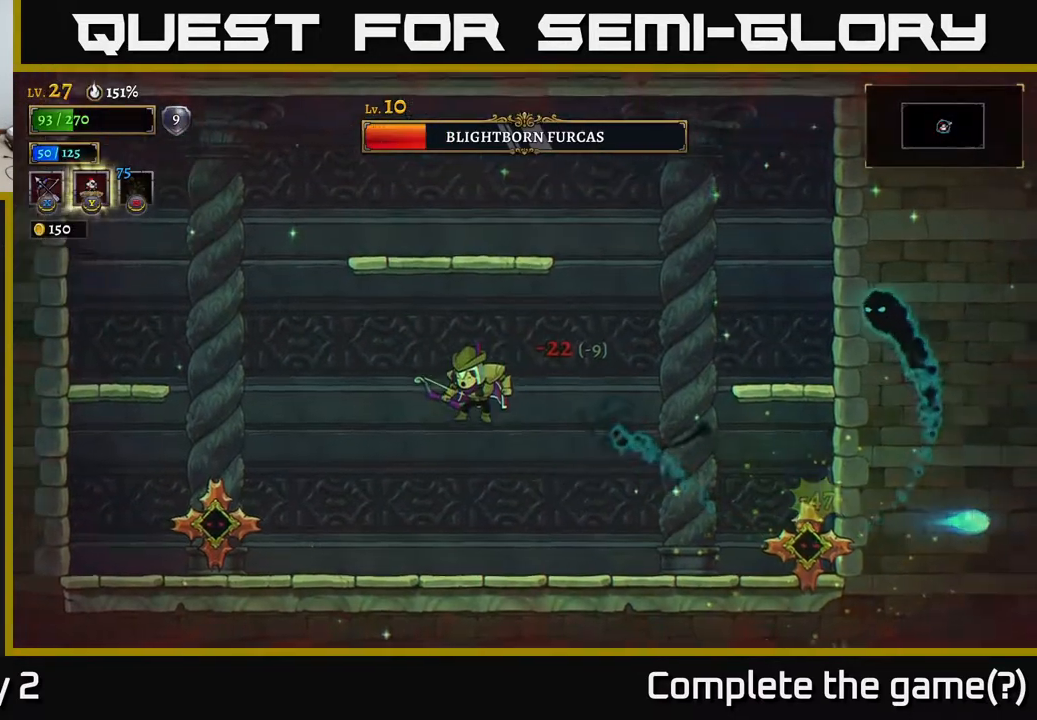
{"buttons": ["X"], "left_stick": "left", "right_stick": "center", "events": [[217, "X", "down"]]}
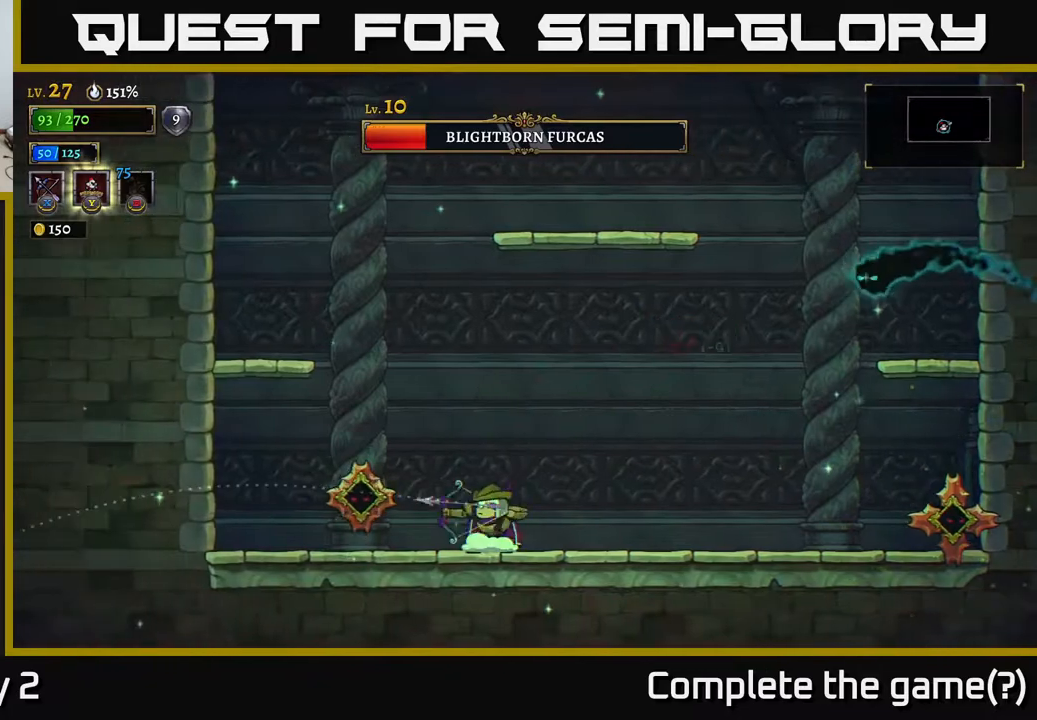
{"buttons": [], "left_stick": "left", "right_stick": "center", "events": [[467, "X", "up"]]}
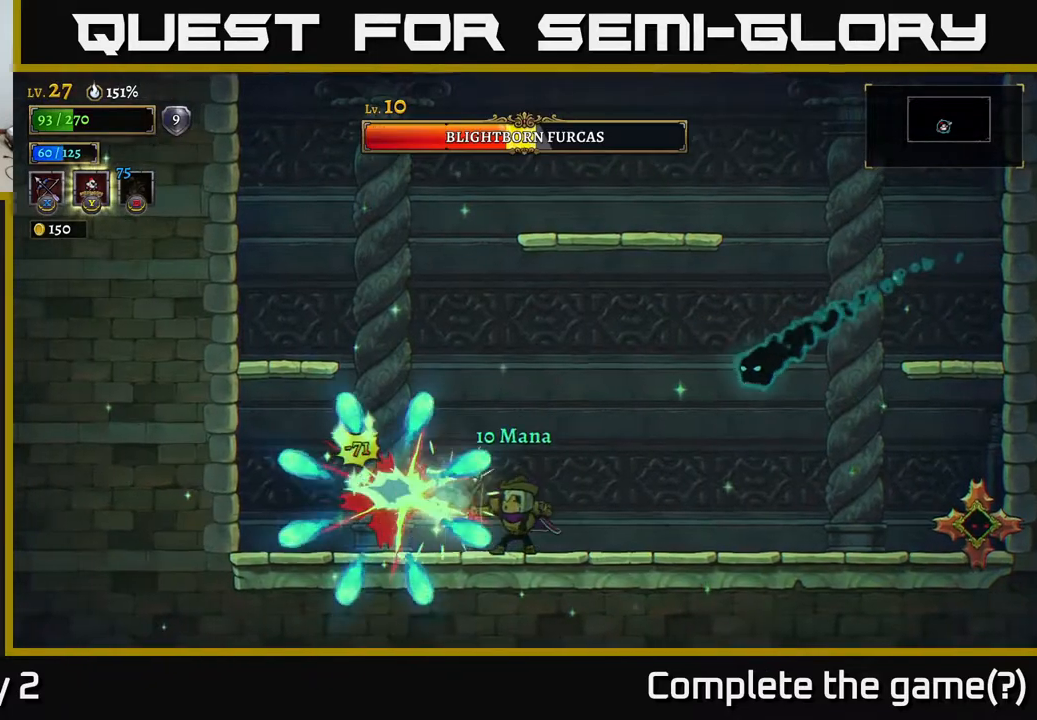
{"buttons": ["X"], "left_stick": "right", "right_stick": "center", "events": [[50, "L2", "down"], [150, "L2", "up"], [467, "left_stick", "right"], [500, "X", "down"]]}
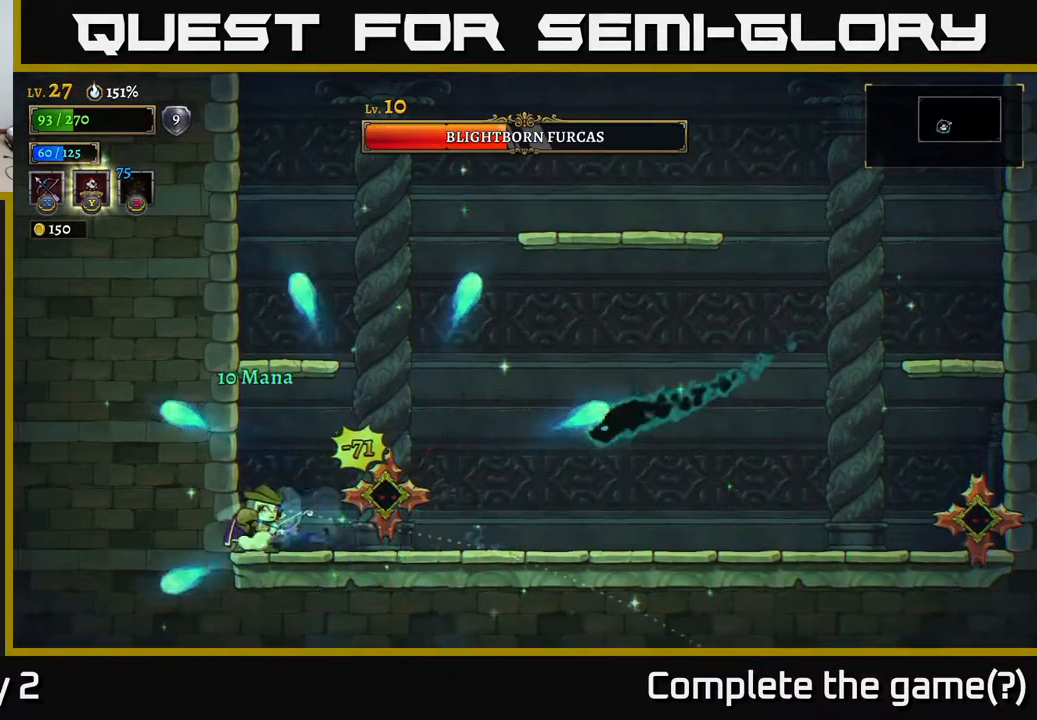
{"buttons": ["X"], "left_stick": "center", "right_stick": "center", "events": [[150, "left_stick", "center"]]}
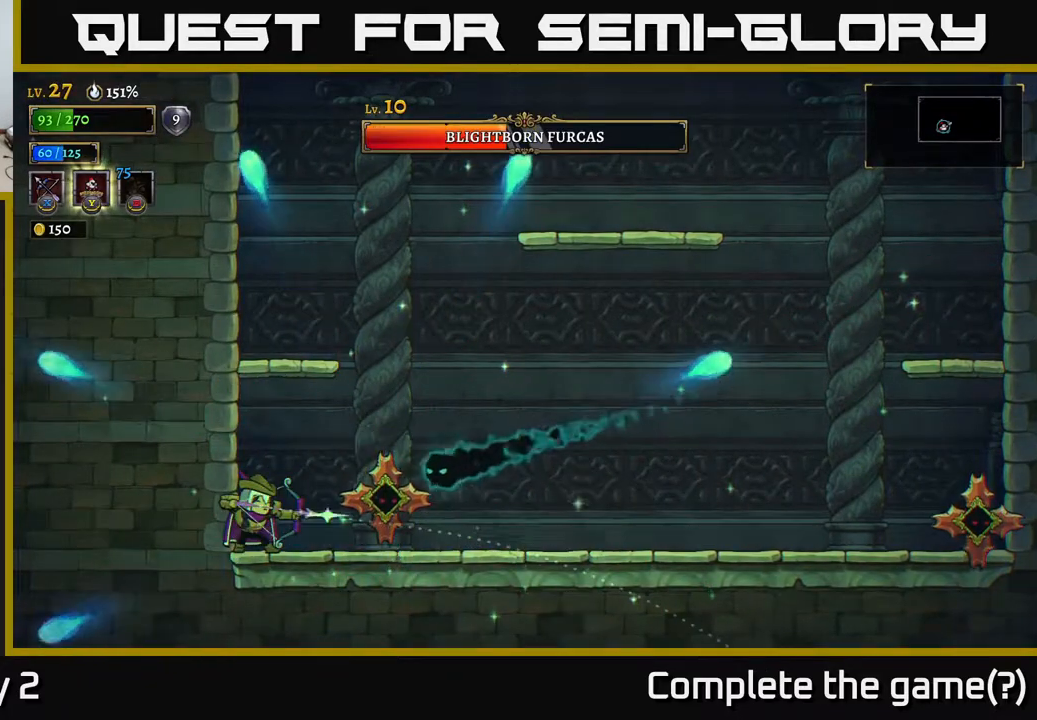
{"buttons": [], "left_stick": "right", "right_stick": "center", "events": [[100, "left_stick", "right"], [267, "X", "up"]]}
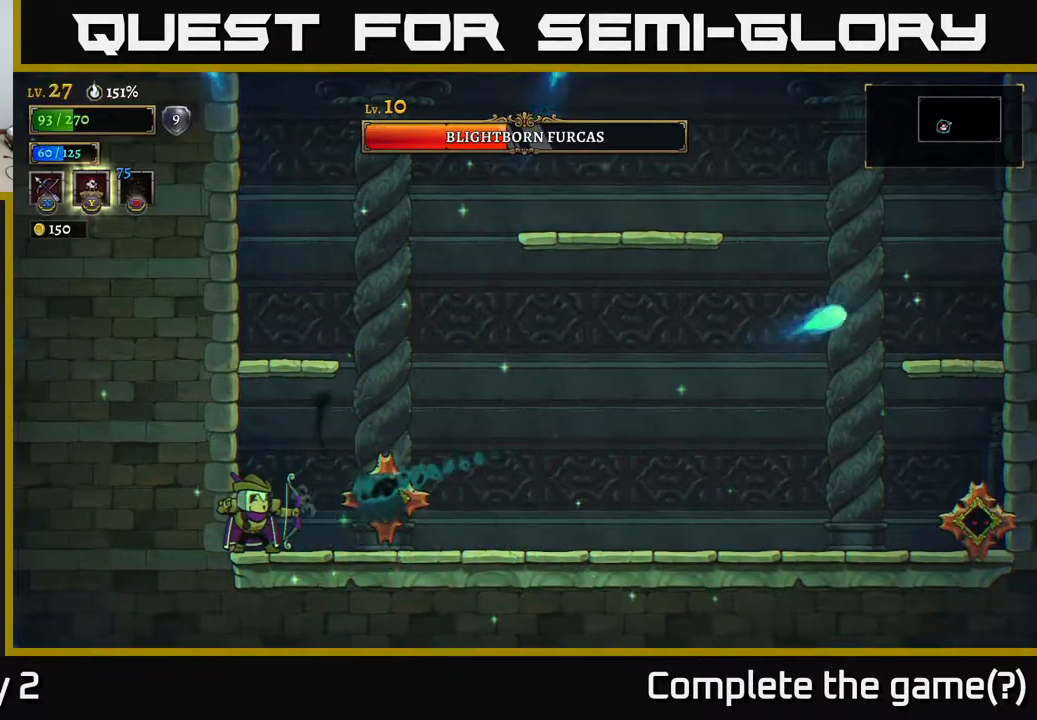
{"buttons": [], "left_stick": "right", "right_stick": "center", "events": [[67, "left_stick", "center"], [117, "X", "down"], [233, "left_stick", "right"], [483, "X", "up"]]}
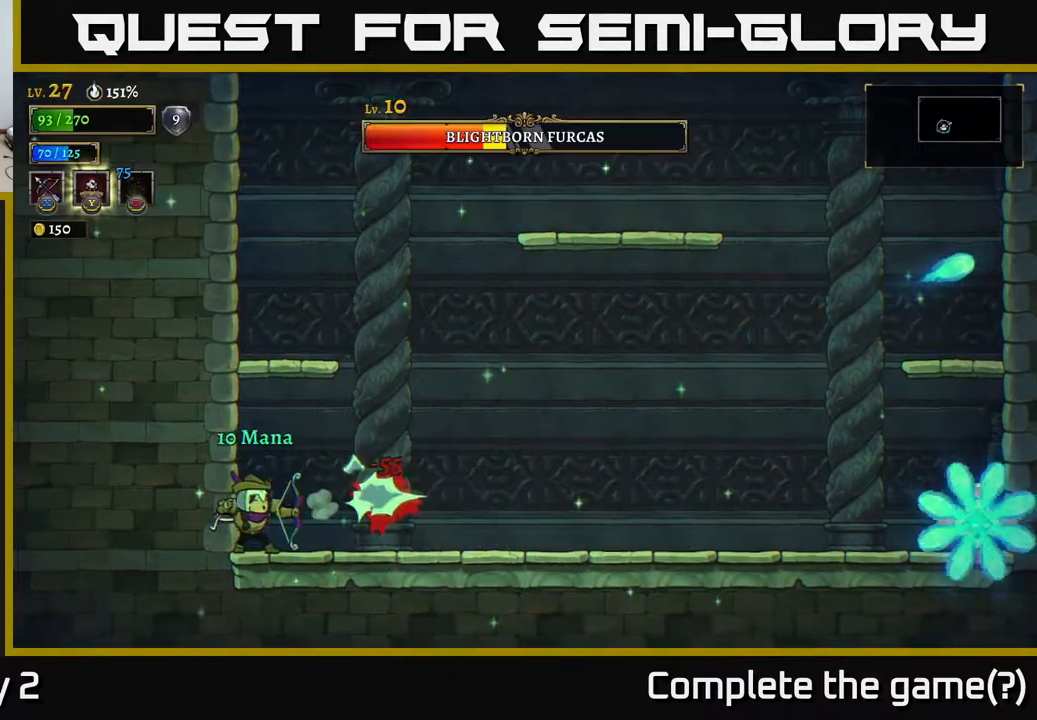
{"buttons": ["A"], "left_stick": "center", "right_stick": "center", "events": [[167, "left_stick", "center"], [400, "A", "down"]]}
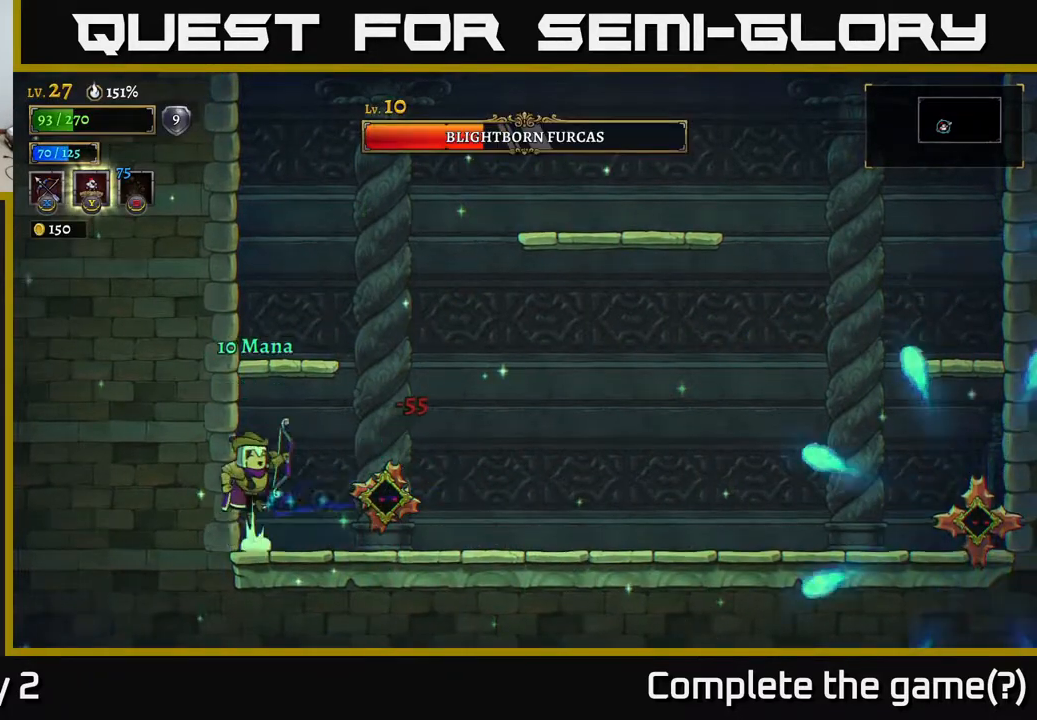
{"buttons": ["A"], "left_stick": "center", "right_stick": "center", "events": []}
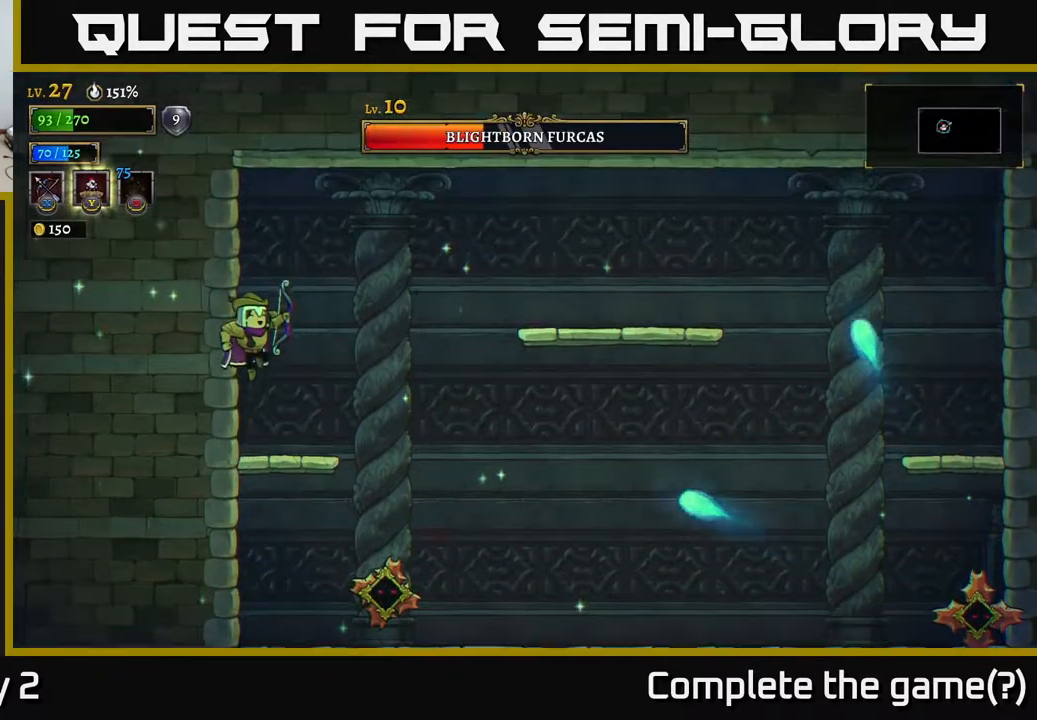
{"buttons": ["A", "R2"], "left_stick": "right", "right_stick": "center", "events": [[117, "left_stick", "right"], [250, "R2", "down"]]}
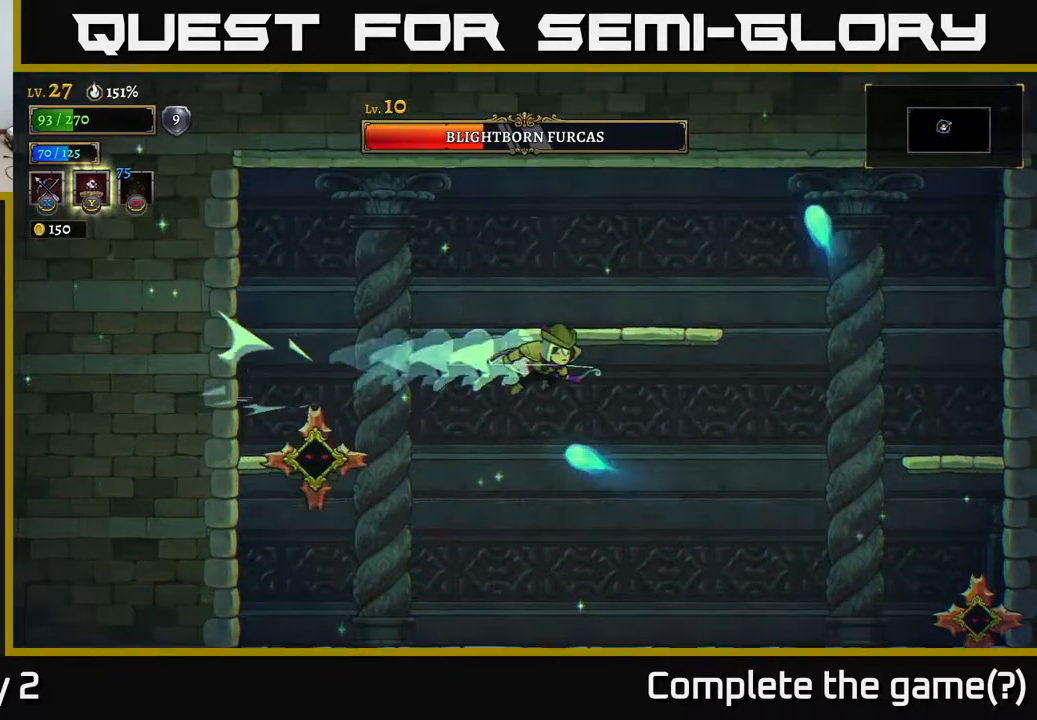
{"buttons": ["X"], "left_stick": "right", "right_stick": "center", "events": [[200, "R2", "up"], [217, "A", "up"], [250, "X", "down"]]}
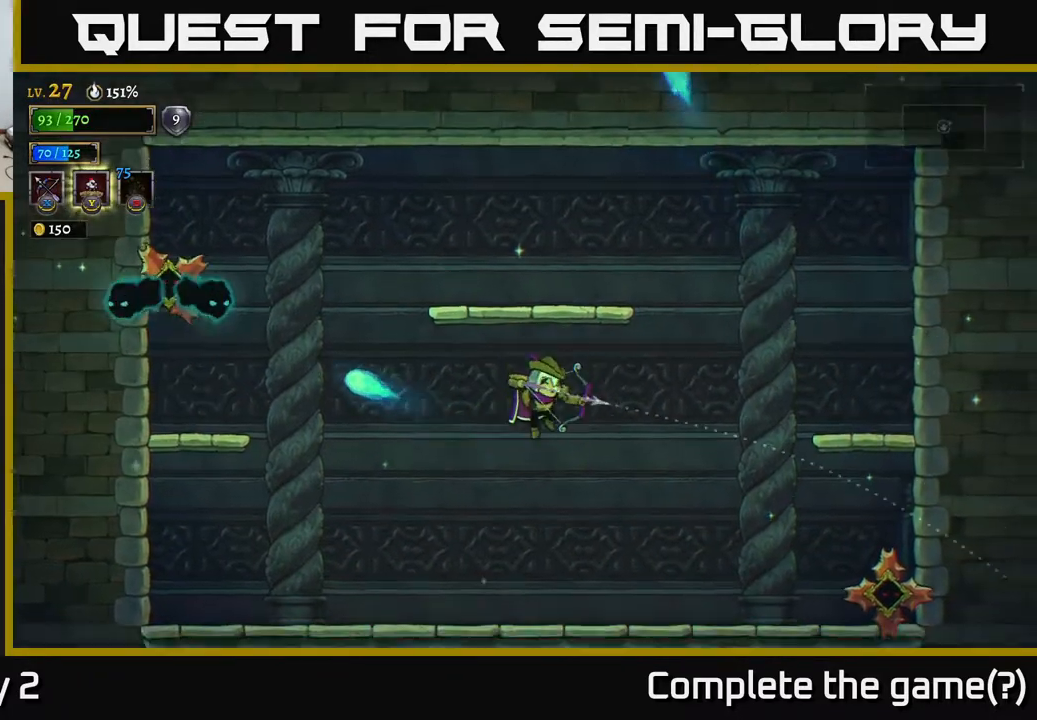
{"buttons": [], "left_stick": "right", "right_stick": "center", "events": [[350, "X", "up"]]}
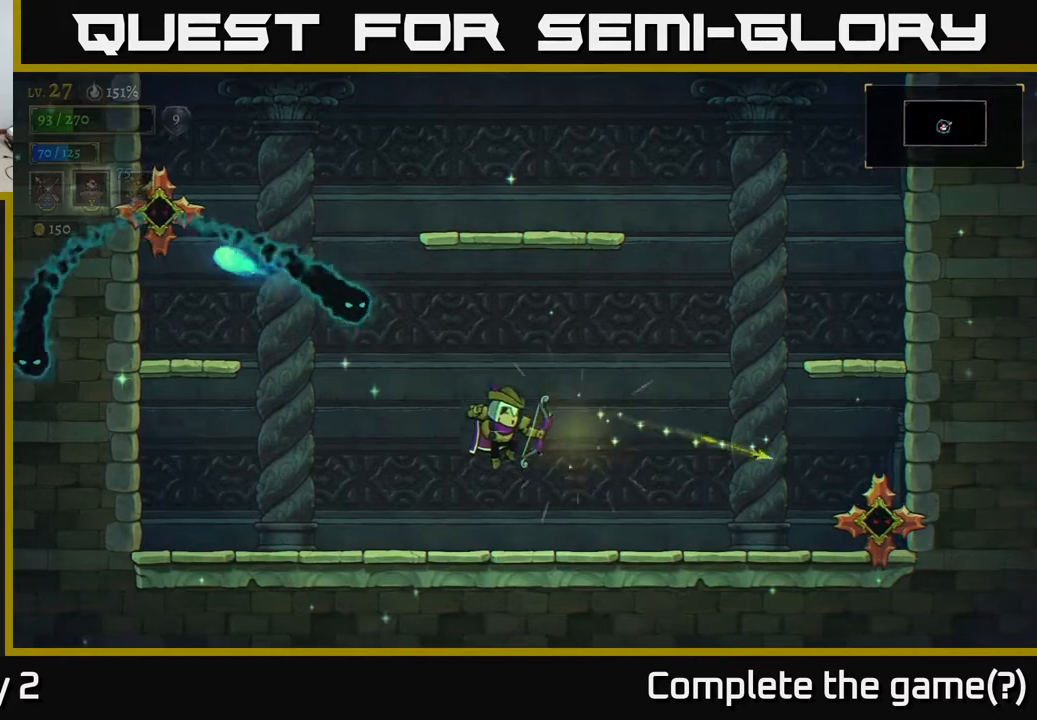
{"buttons": ["R2"], "left_stick": "right", "right_stick": "center", "events": [[33, "left_stick", "center"], [200, "left_stick", "right"], [483, "R2", "down"]]}
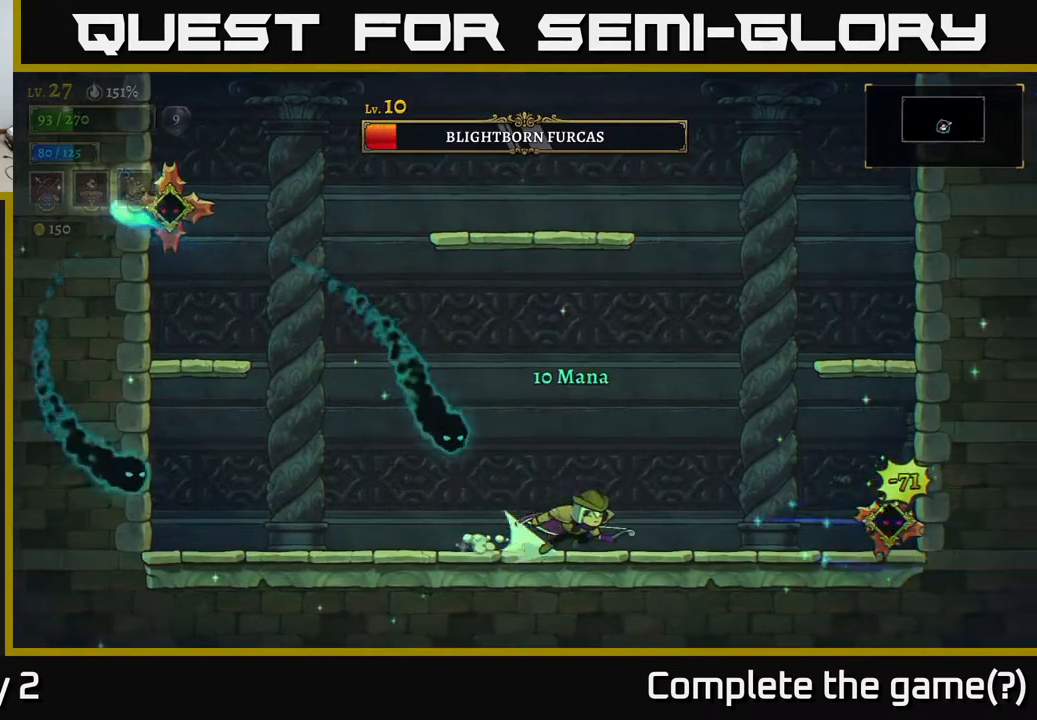
{"buttons": ["A"], "left_stick": "right", "right_stick": "center", "events": [[150, "A", "down"], [167, "R2", "up"], [267, "left_stick", "center"], [333, "left_stick", "right"]]}
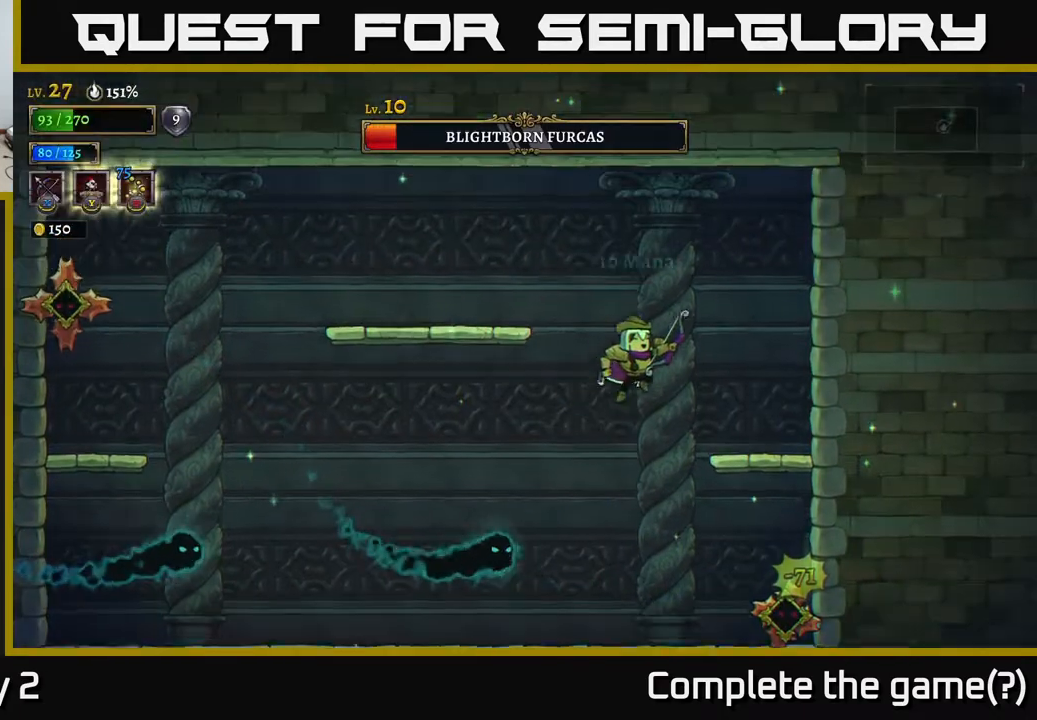
{"buttons": [], "left_stick": "left", "right_stick": "center", "events": [[133, "A", "up"], [483, "left_stick", "left"]]}